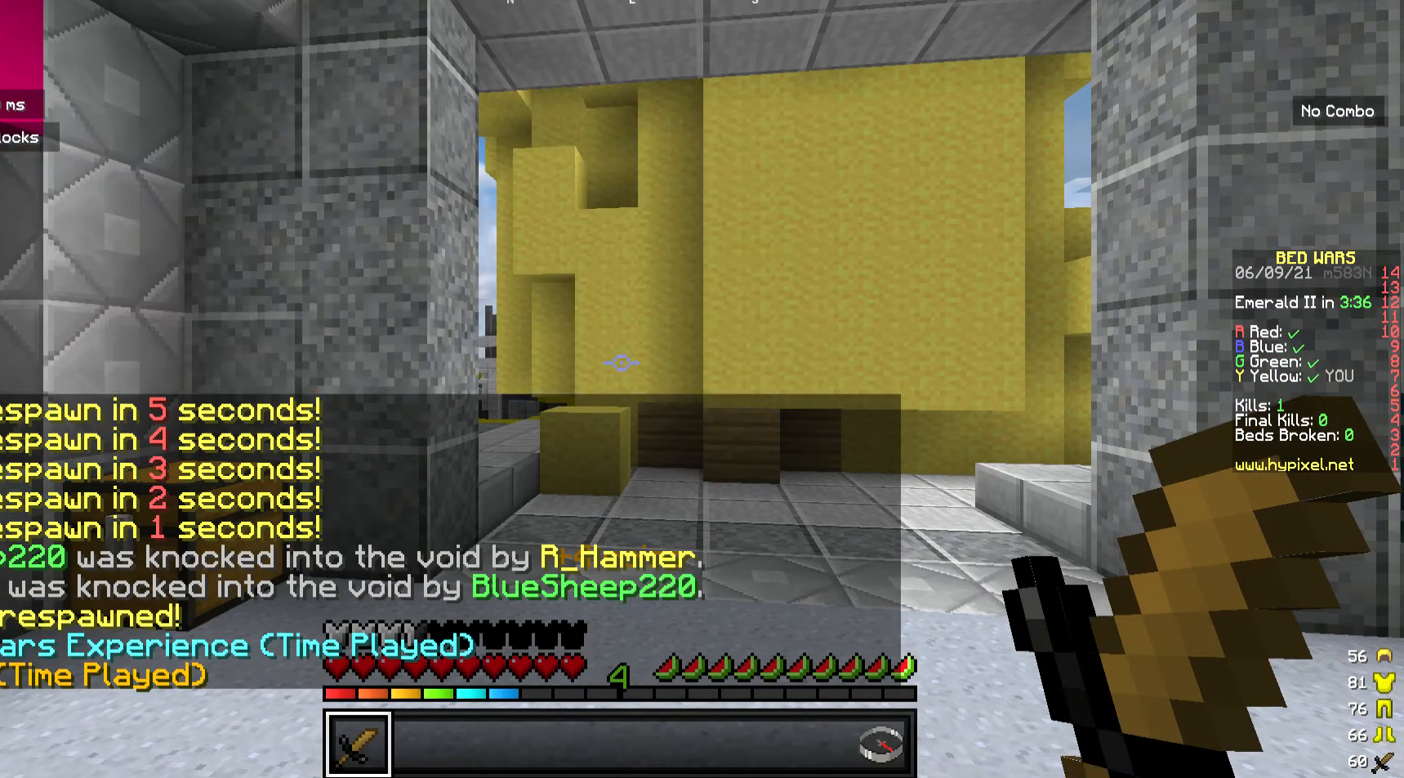
Gameplay with keyboard and mouse; each line is a JSON object with the keys and mouse buttons held at the frame after it. "events" lists presses ("down") and releases ("up") of "a", "d", "s", "w", "mouse_left" and "mouse_right" between this image and that frame as [ms after this image, input, new state], when the widget could be followed in between. "mouse_left", "mouse_right" = the "left", "right" buttons of the "mouse" list. No other keys are recorded. Fast repeated clicks can show as one long hold. Mouse movement is not recorded.
{"keys": ["s"], "mouse": [], "events": [[200, "s", "down"]]}
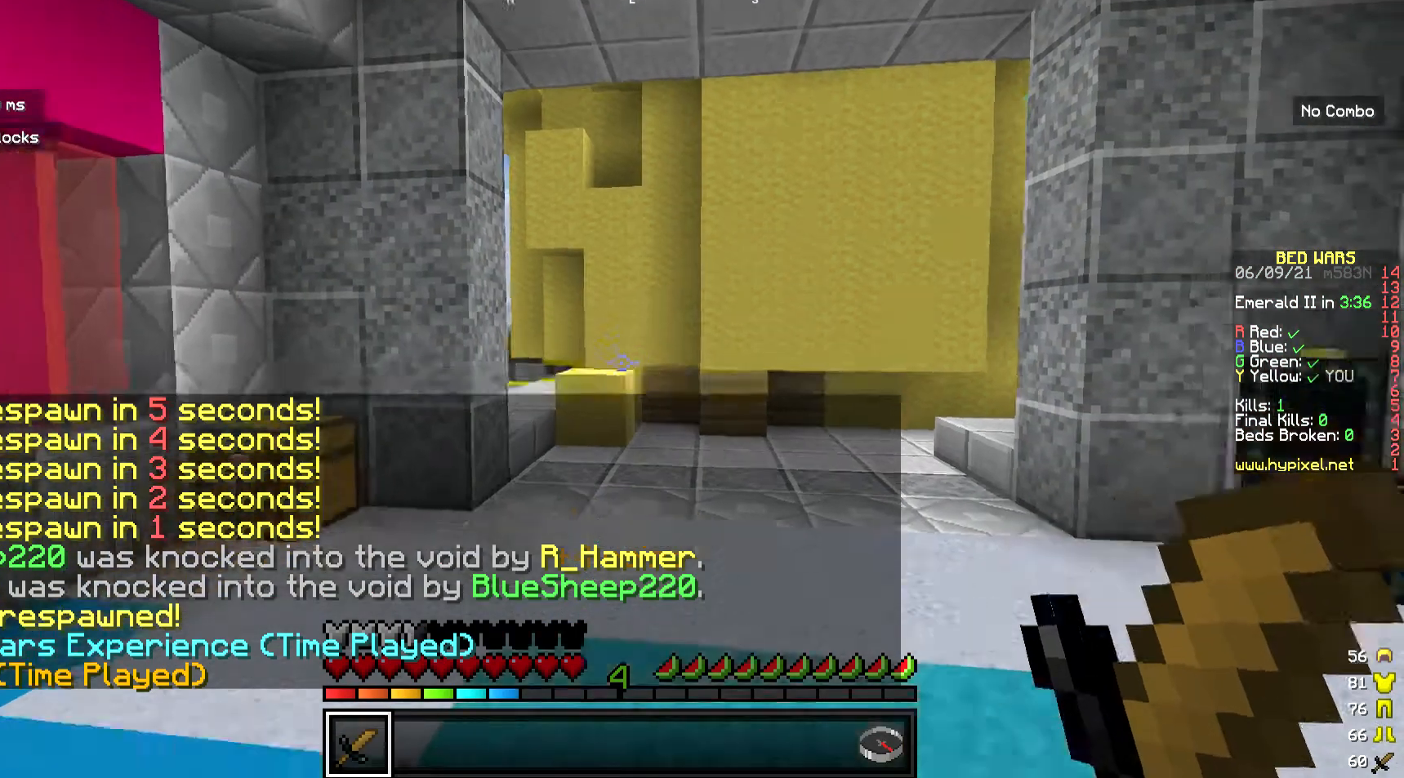
{"keys": ["a", "s"], "mouse": [], "events": [[100, "mouse_right", "down"], [301, "mouse_right", "up"], [502, "a", "down"]]}
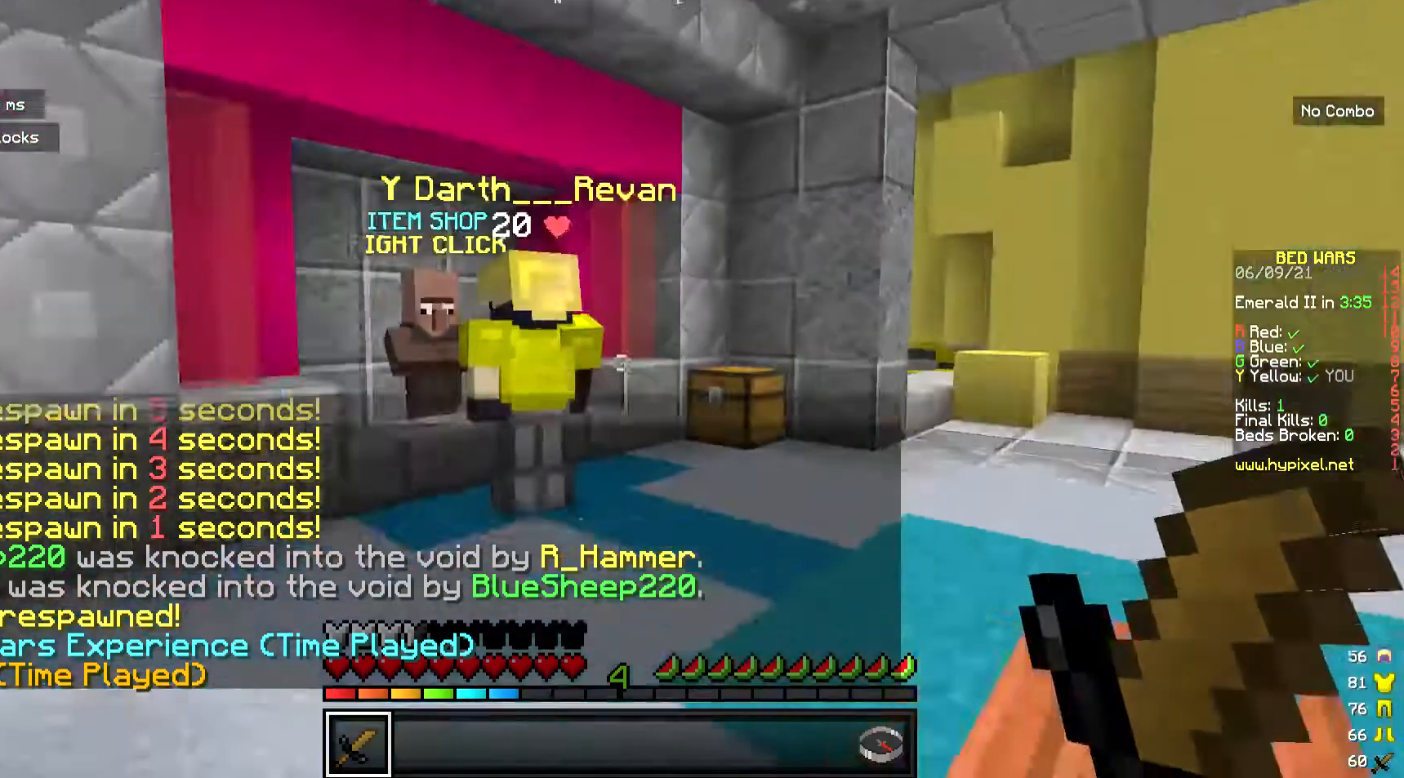
{"keys": ["a"], "mouse": [], "events": [[133, "mouse_left", "down"], [301, "mouse_left", "up"], [501, "s", "up"]]}
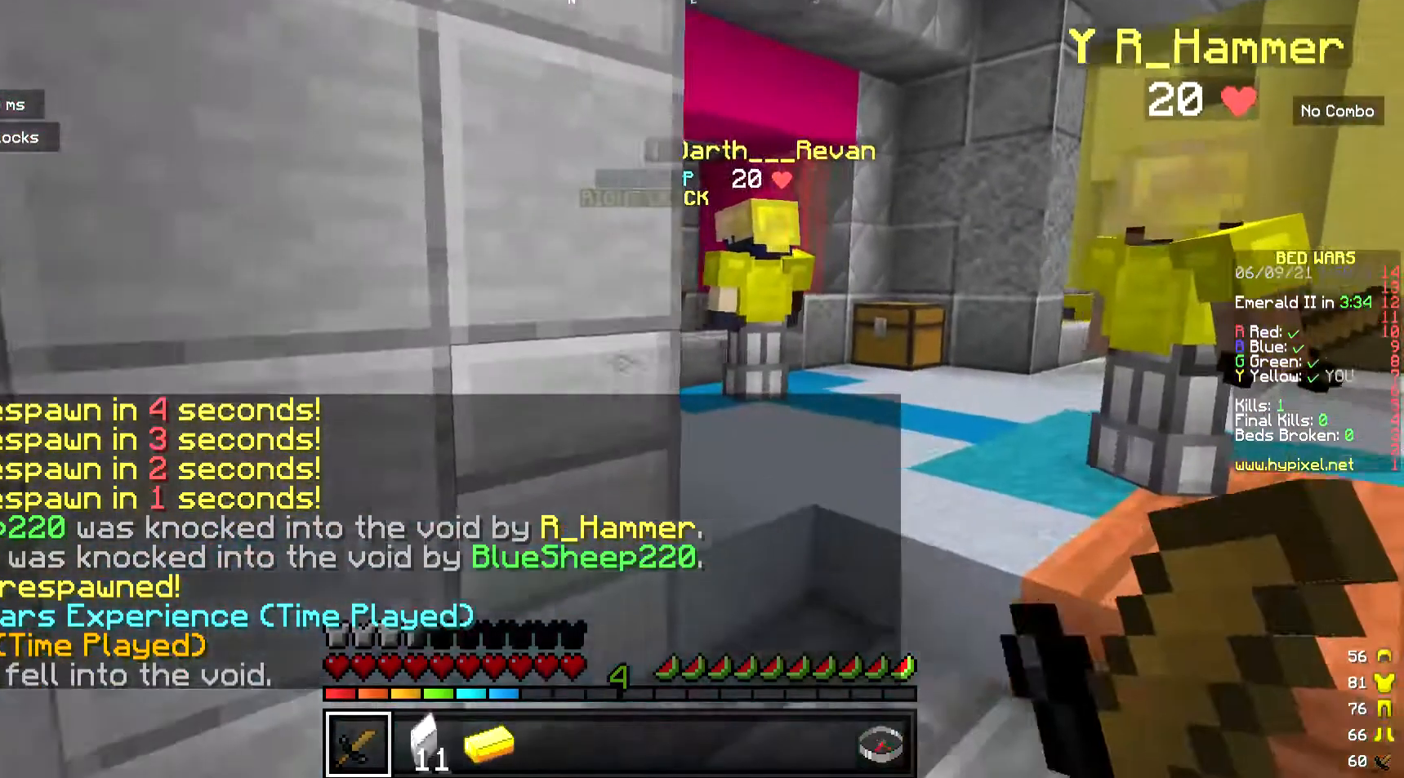
{"keys": ["w"], "mouse": [], "events": [[67, "d", "down"], [101, "a", "up"], [335, "w", "down"], [435, "d", "up"]]}
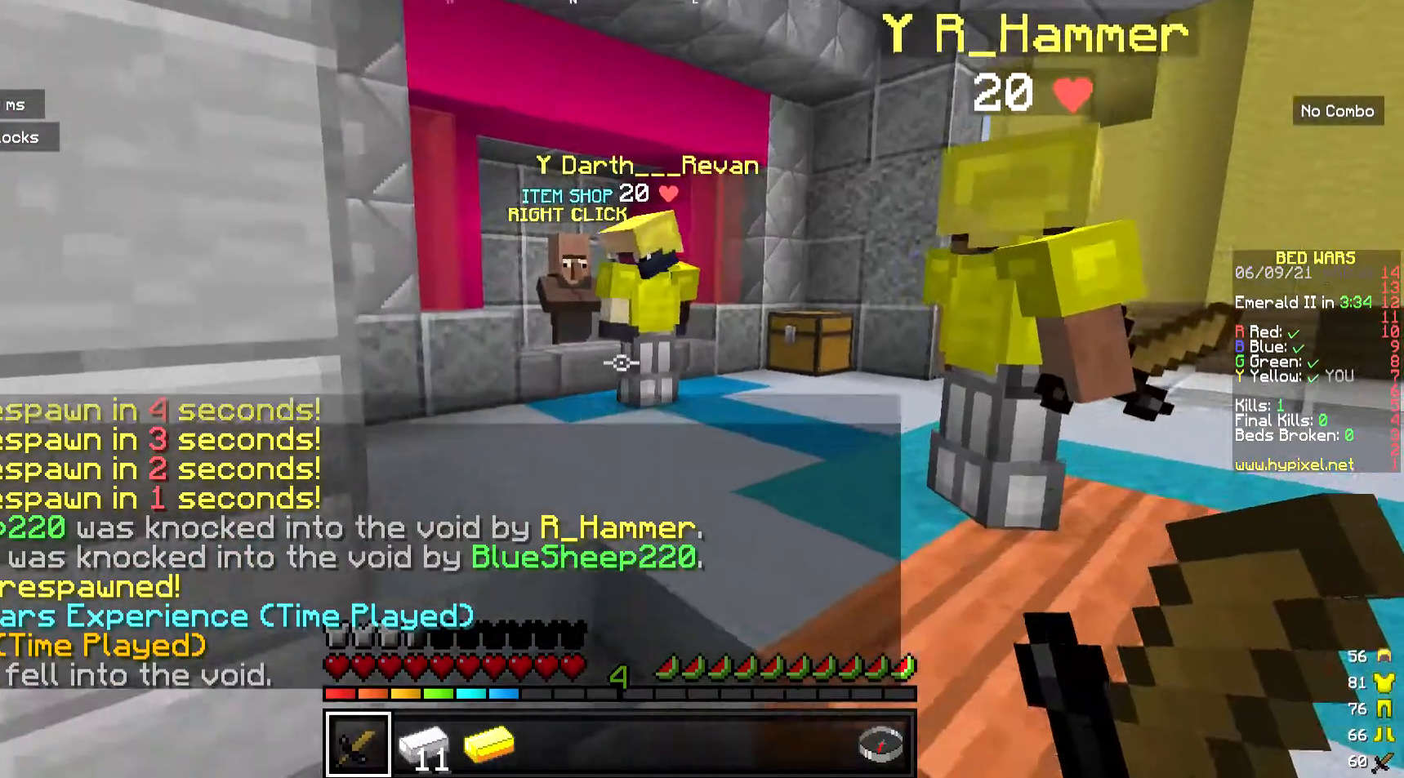
{"keys": ["w"], "mouse": [], "events": []}
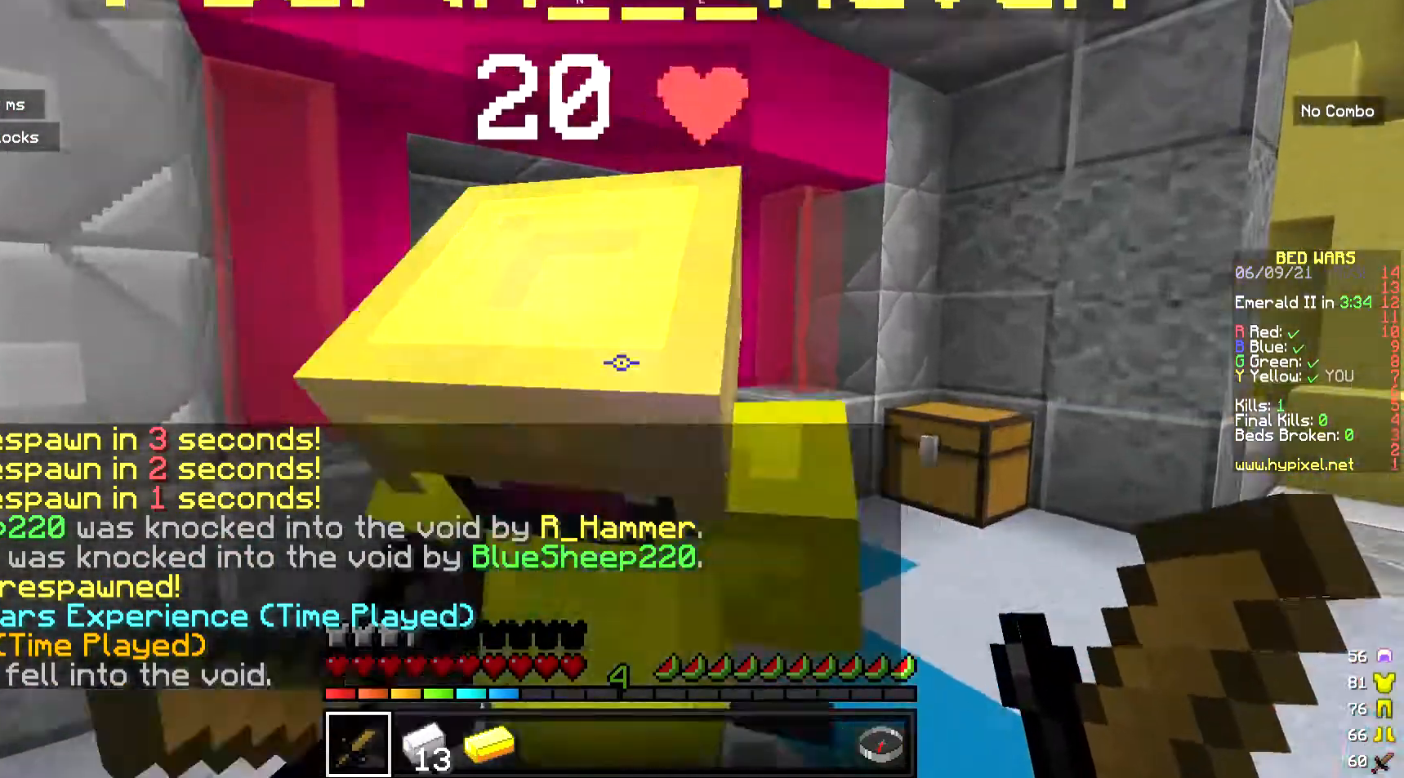
{"keys": [], "mouse": ["right"], "events": [[301, "mouse_right", "down"], [402, "w", "up"]]}
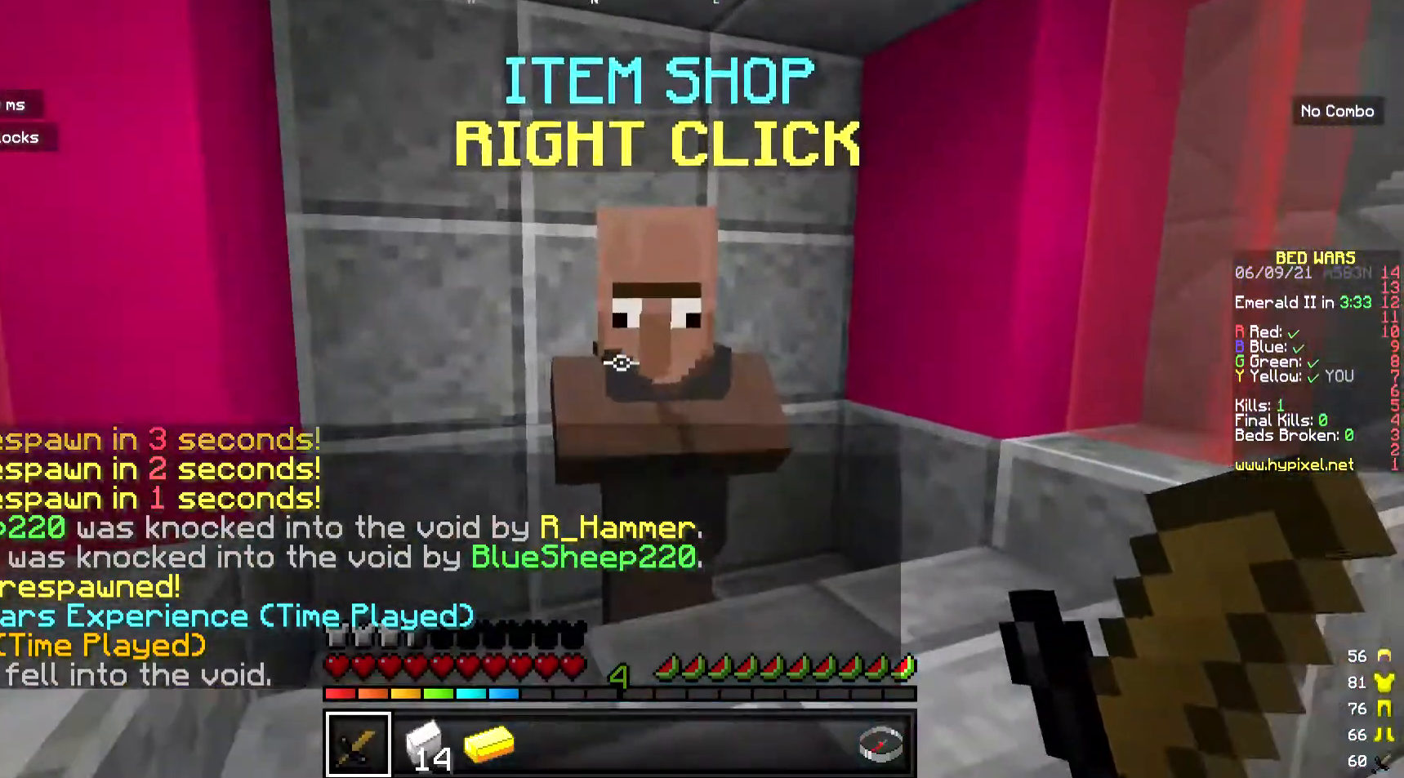
{"keys": [], "mouse": [], "events": [[33, "mouse_right", "up"]]}
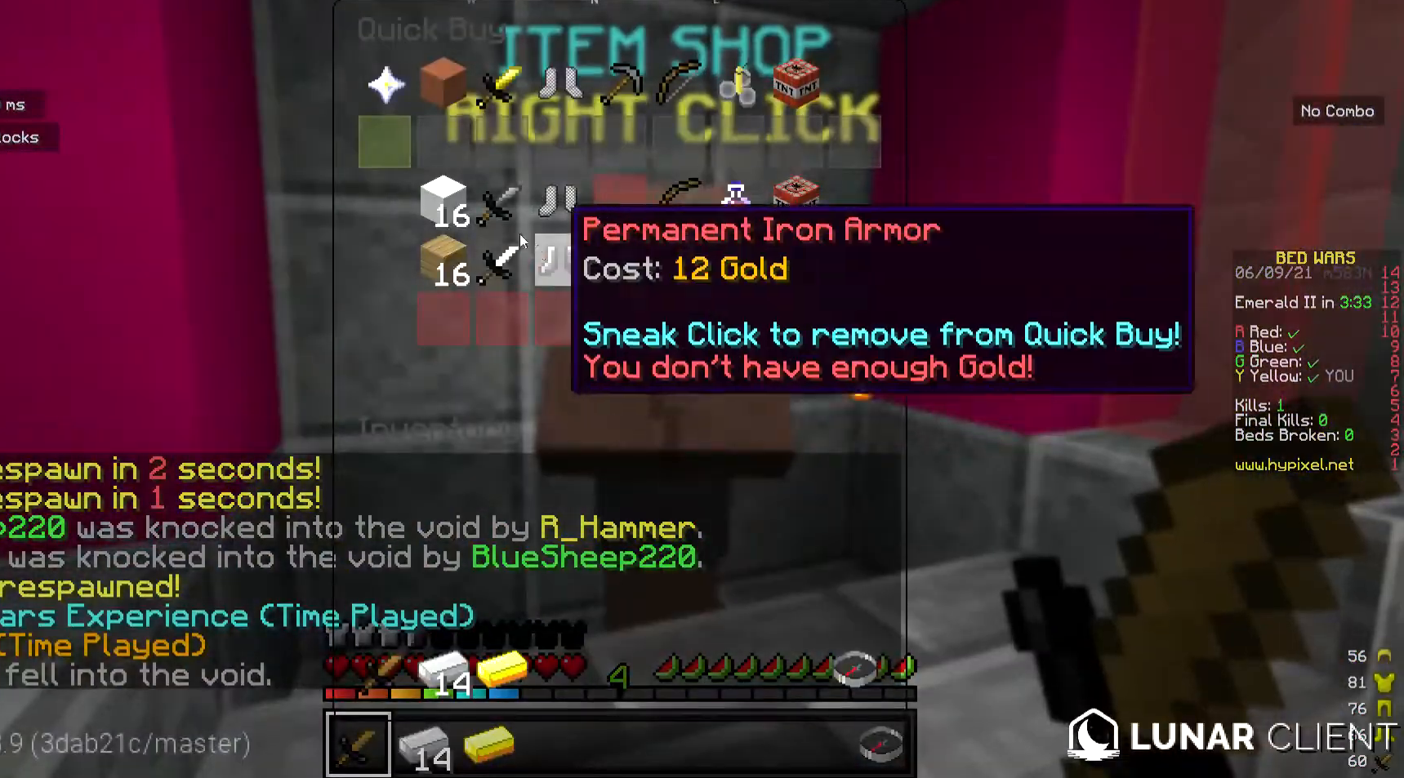
{"keys": [], "mouse": [], "events": []}
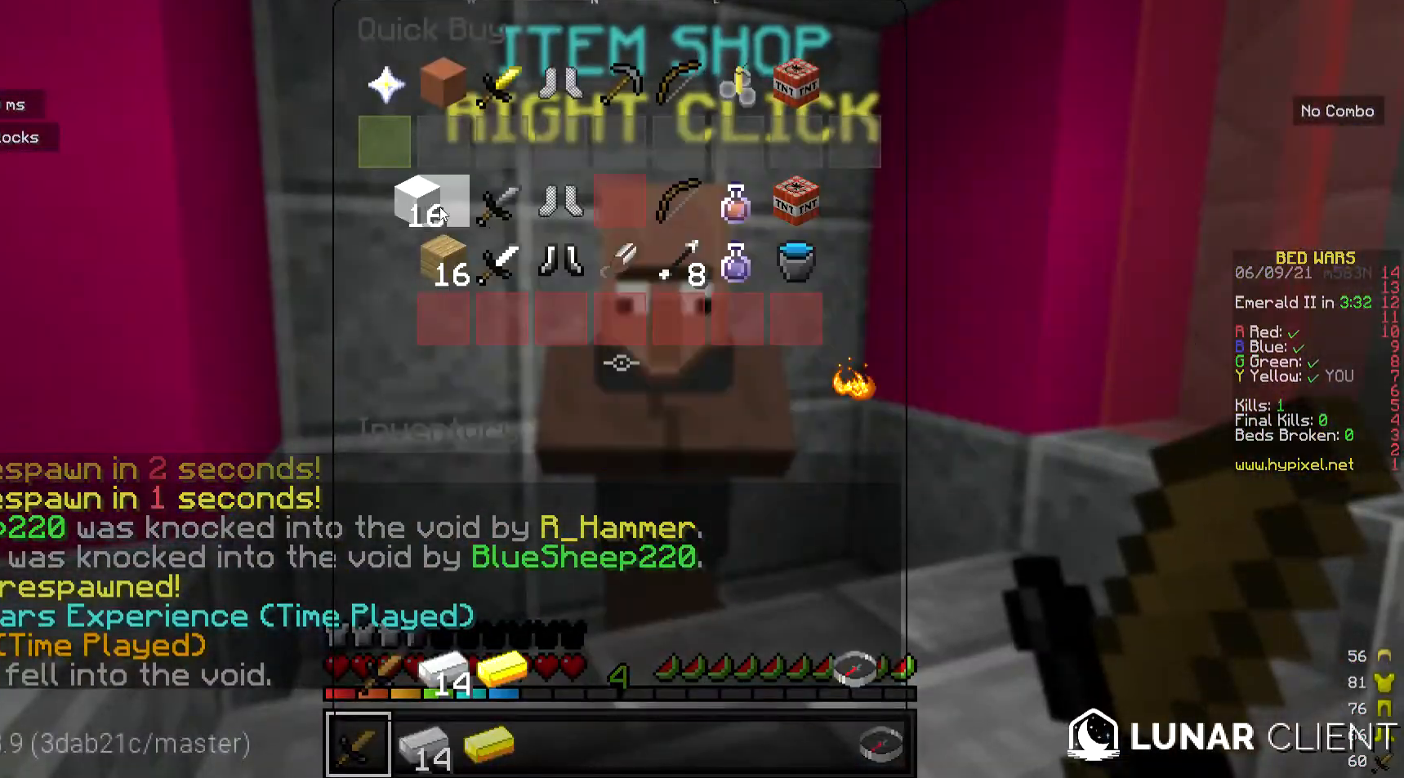
{"keys": [], "mouse": [], "events": []}
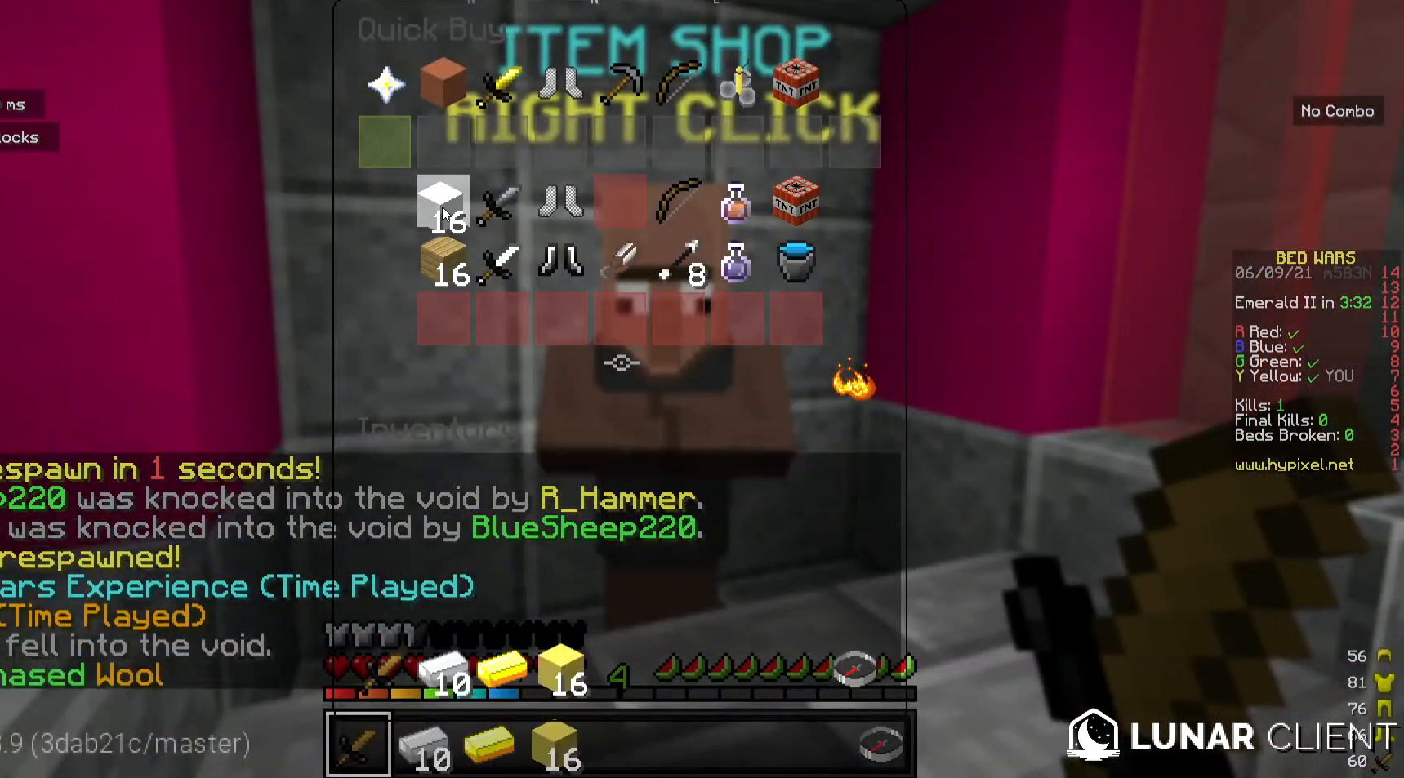
{"keys": [], "mouse": [], "events": []}
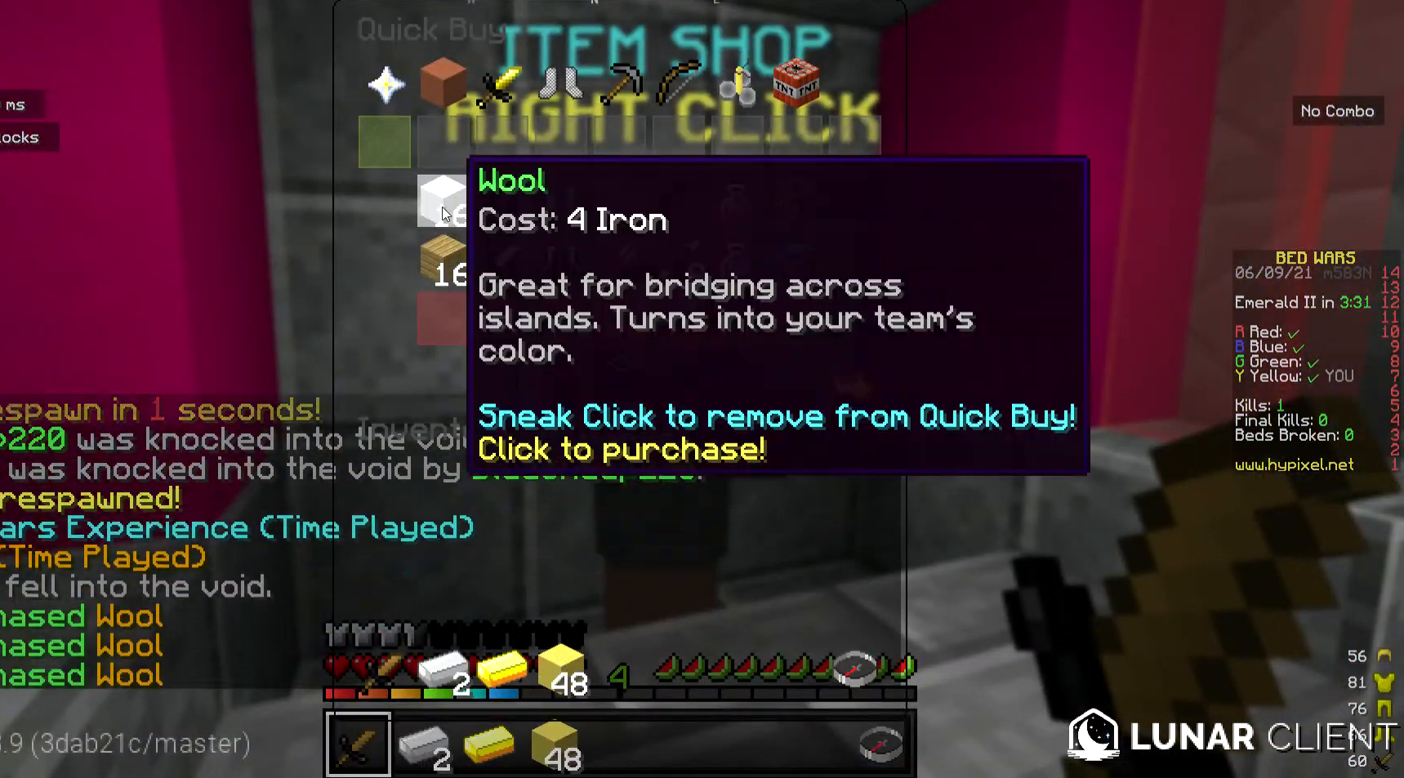
{"keys": [], "mouse": [], "events": []}
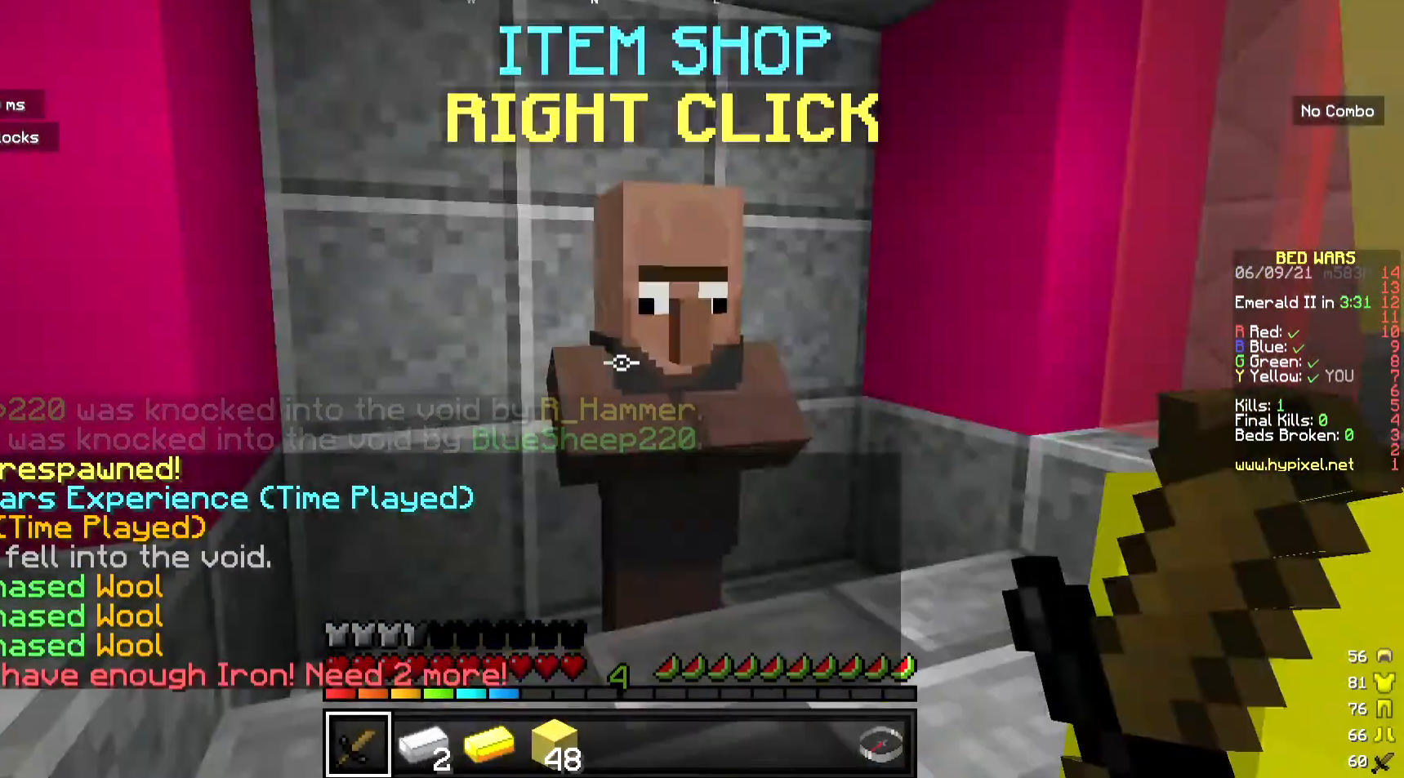
{"keys": [], "mouse": [], "events": []}
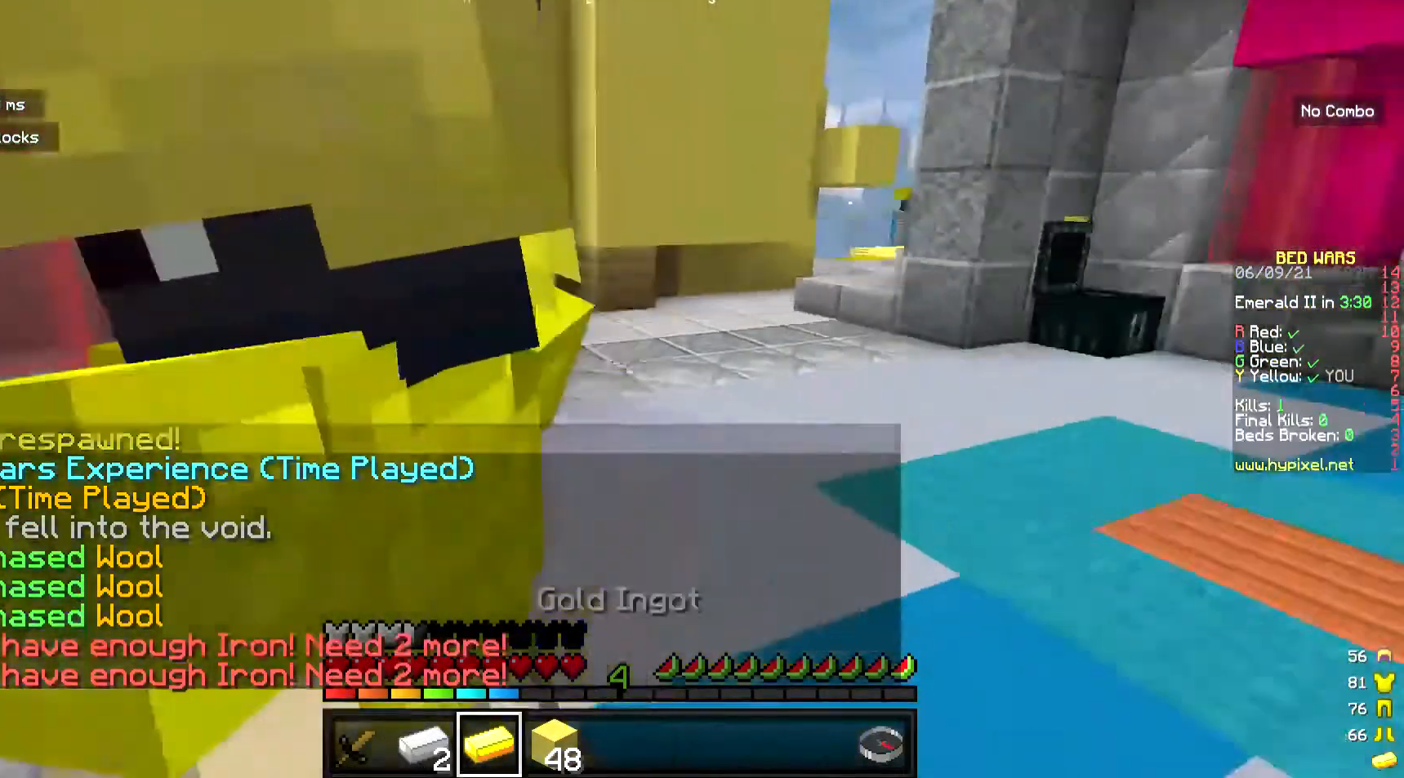
{"keys": ["w"], "mouse": [], "events": [[101, "w", "down"]]}
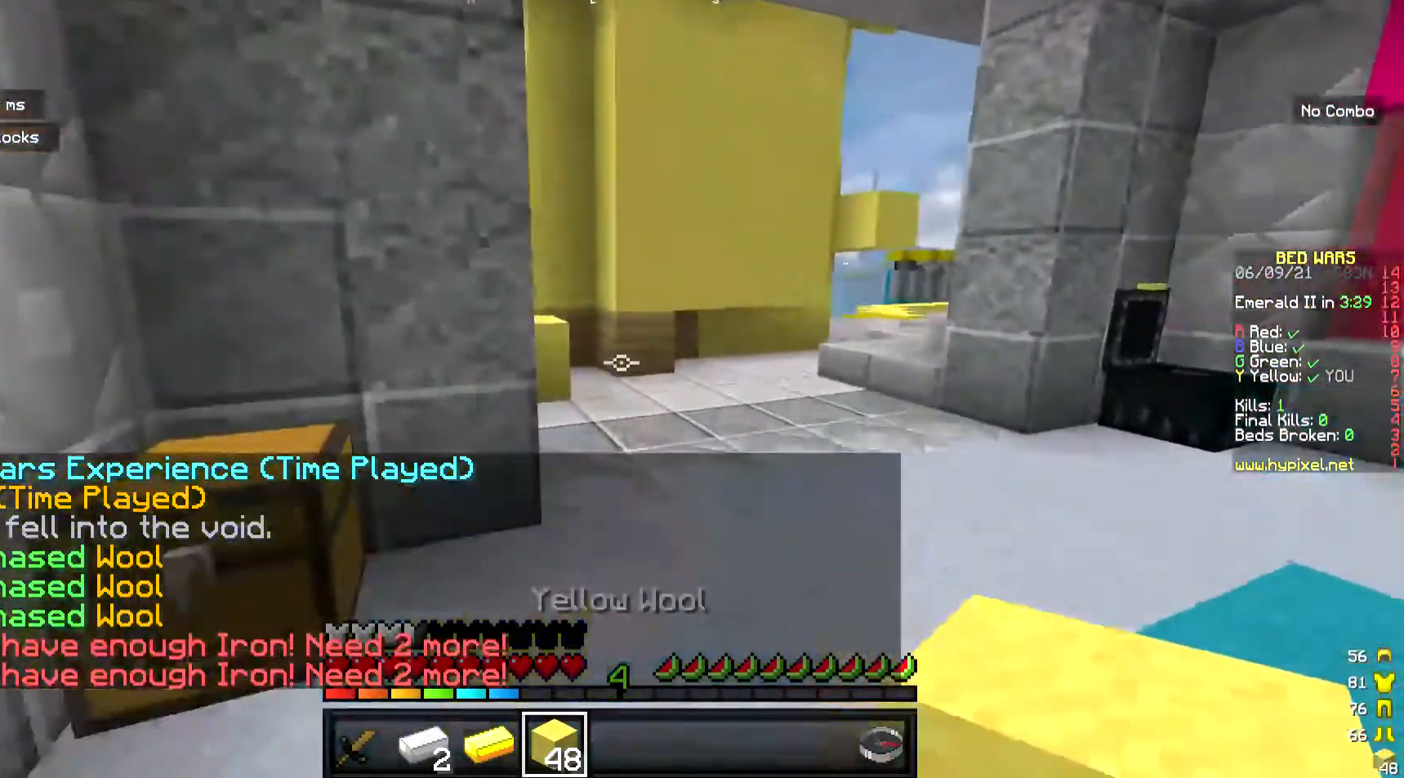
{"keys": ["w"], "mouse": [], "events": []}
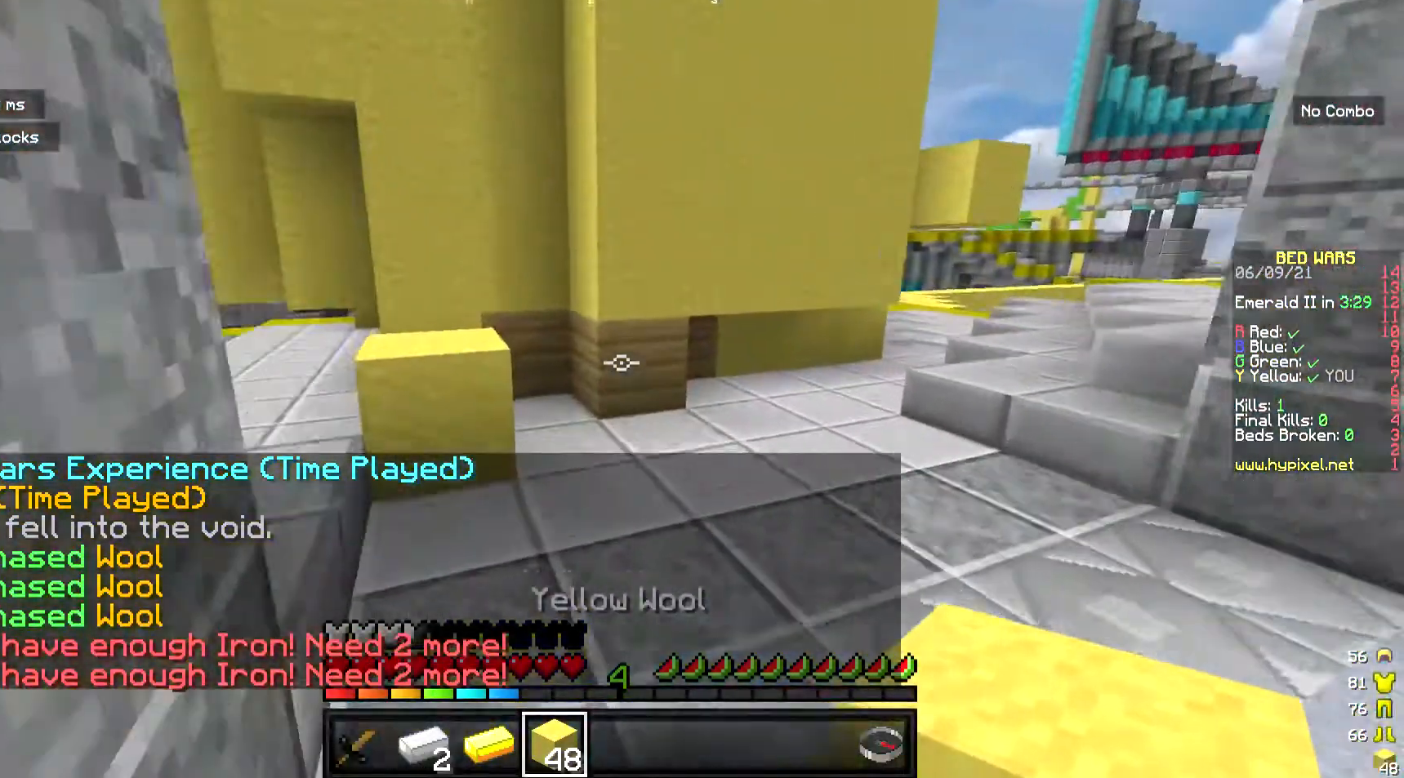
{"keys": ["w"], "mouse": [], "events": []}
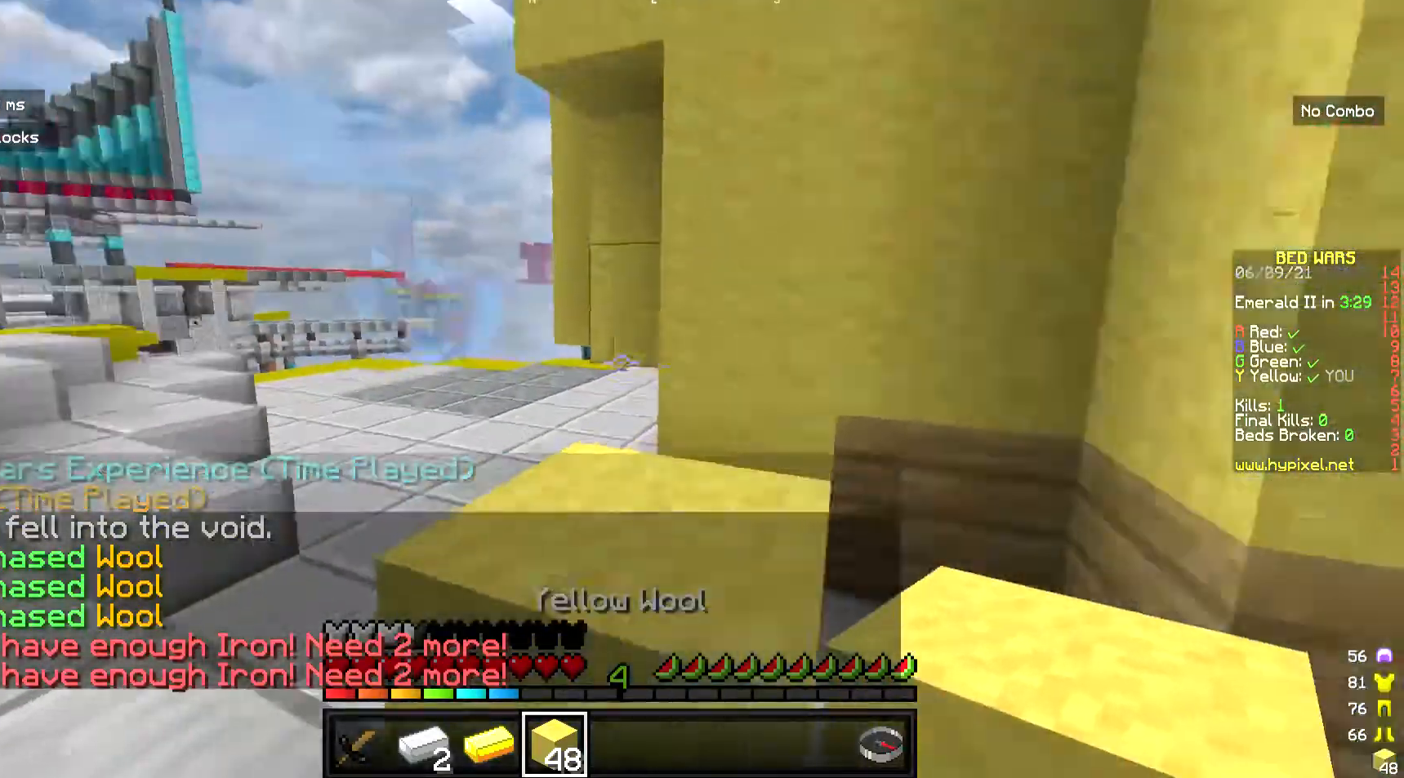
{"keys": ["w"], "mouse": [], "events": []}
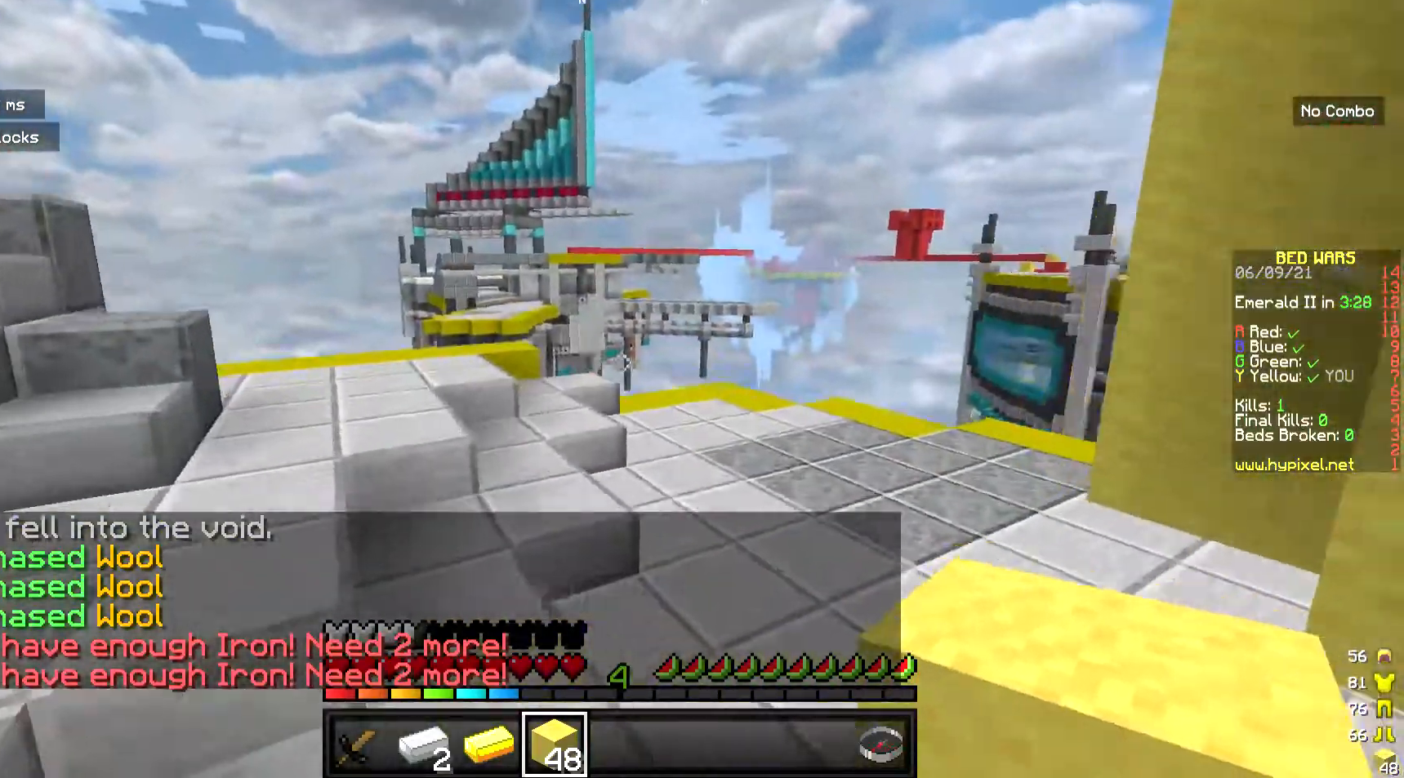
{"keys": ["w"], "mouse": [], "events": []}
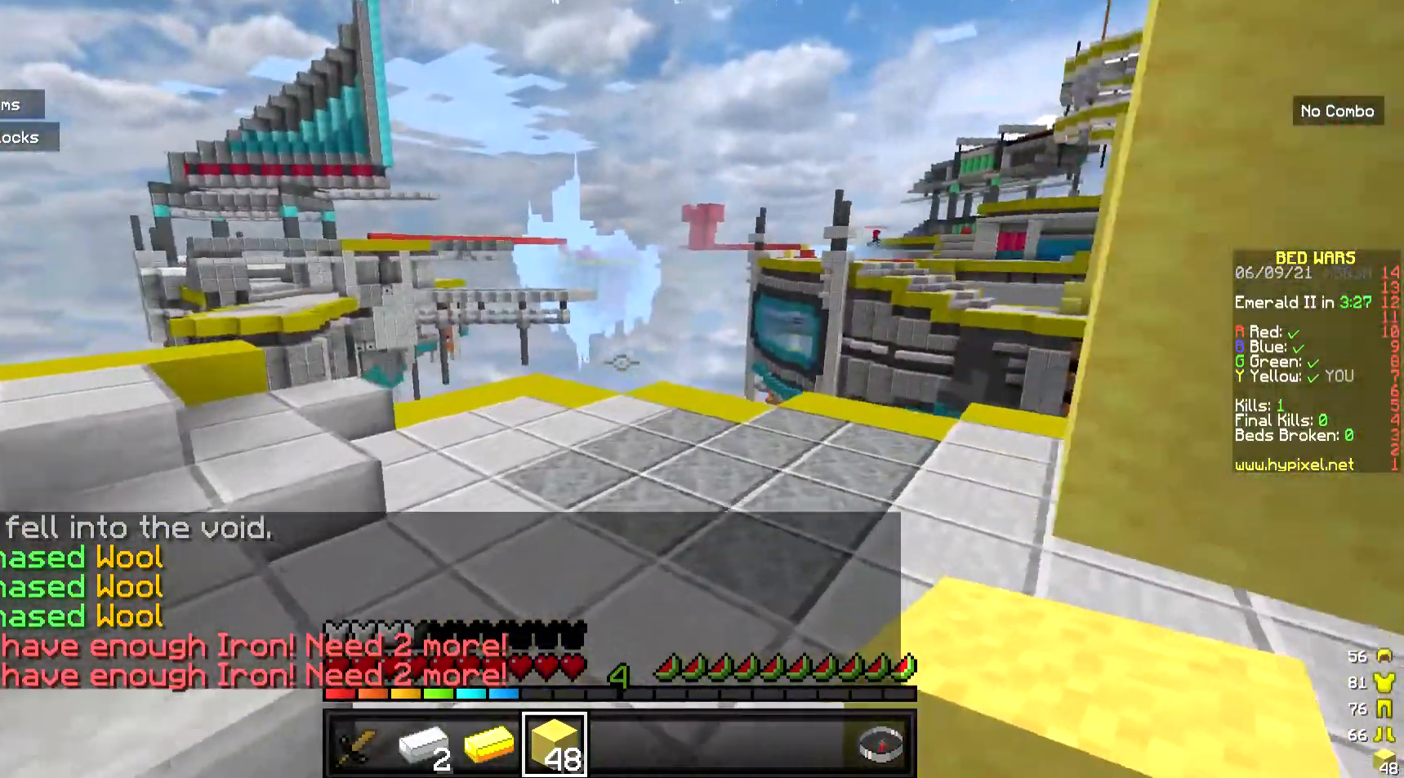
{"keys": ["w"], "mouse": [], "events": []}
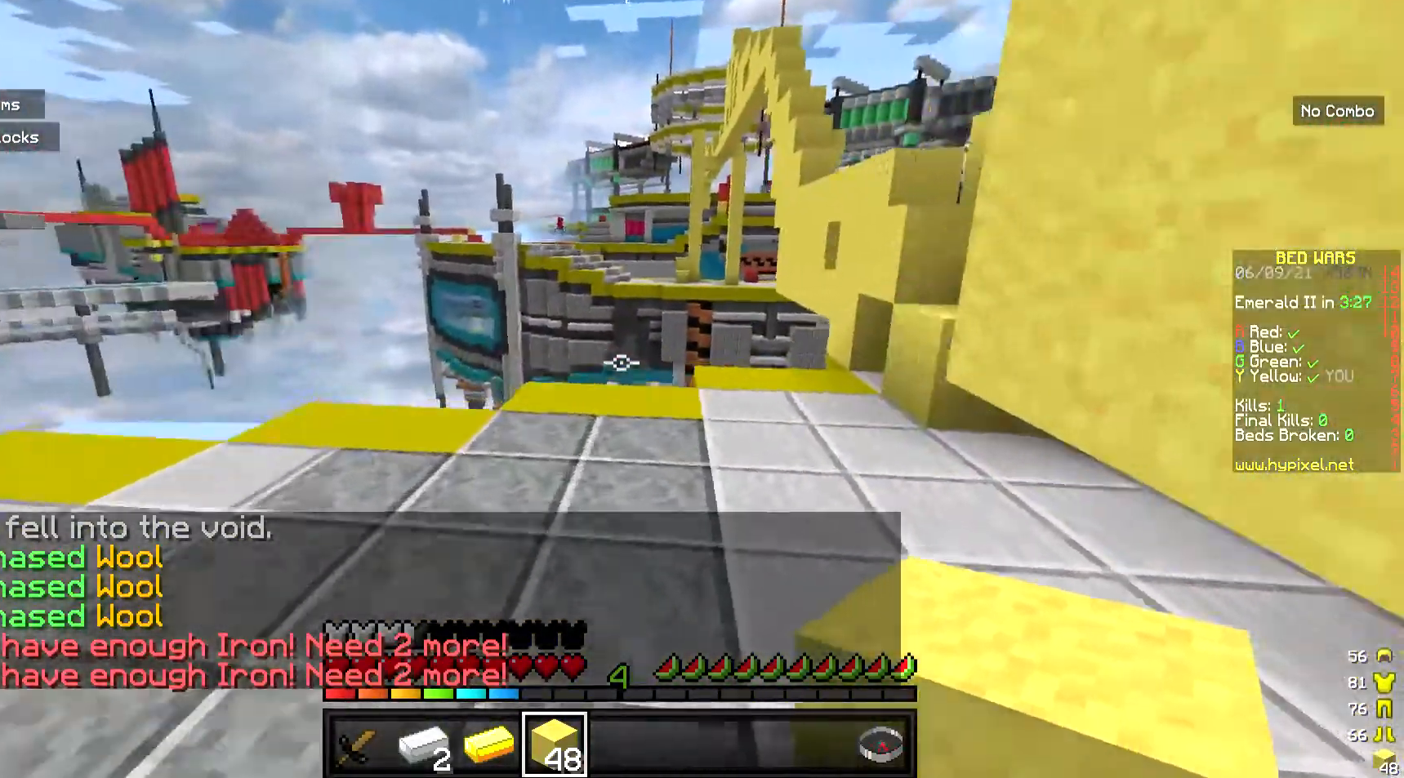
{"keys": ["w"], "mouse": [], "events": []}
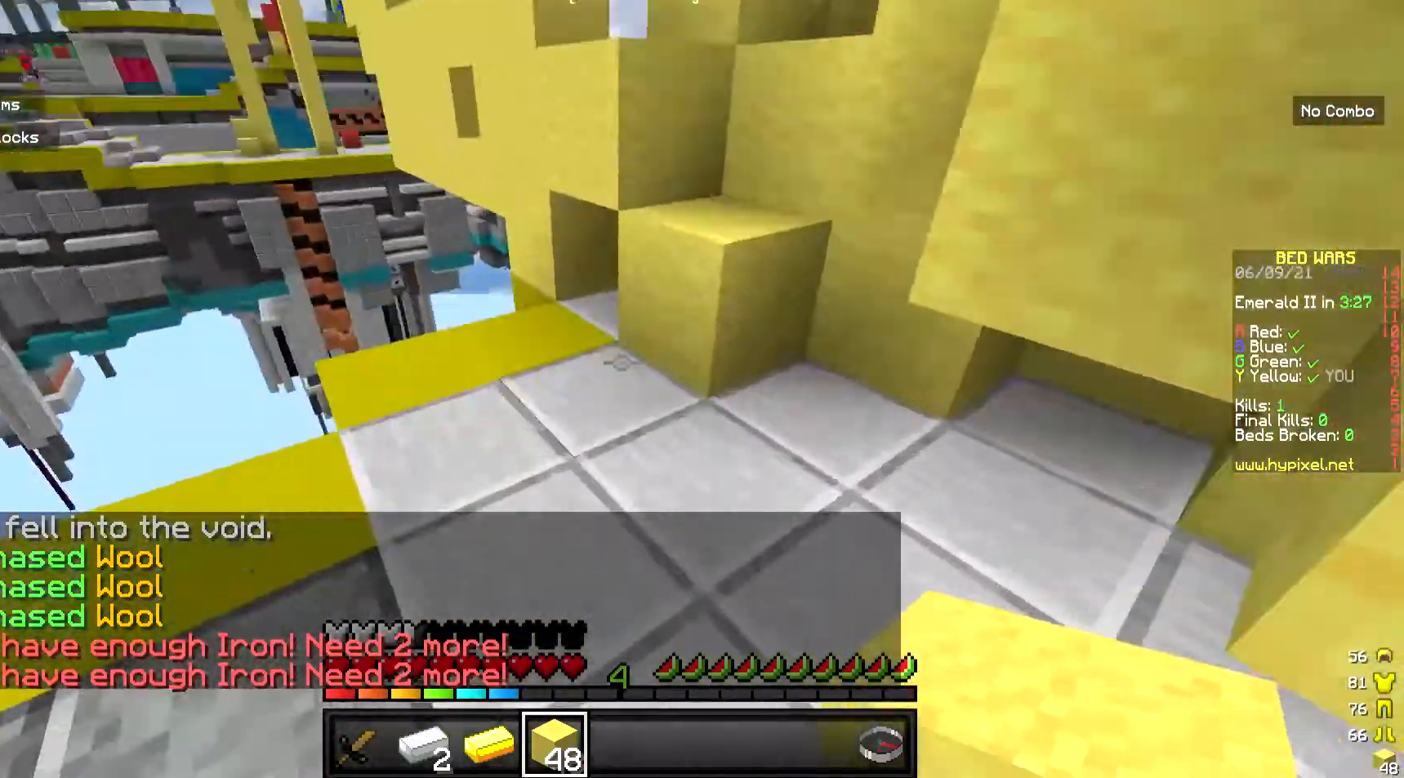
{"keys": ["w"], "mouse": [], "events": [[67, "d", "down"], [267, "d", "up"]]}
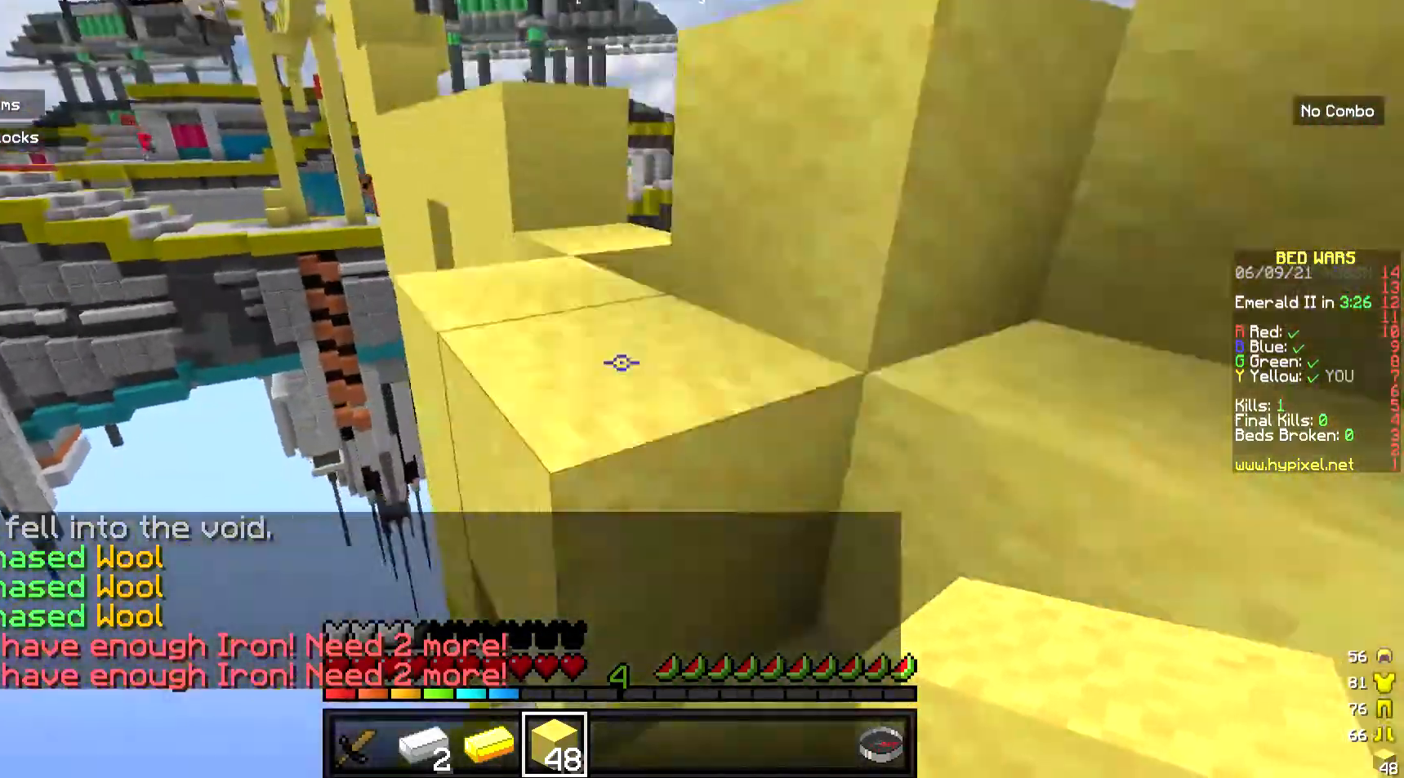
{"keys": ["d"], "mouse": [], "events": [[367, "d", "down"], [401, "w", "up"]]}